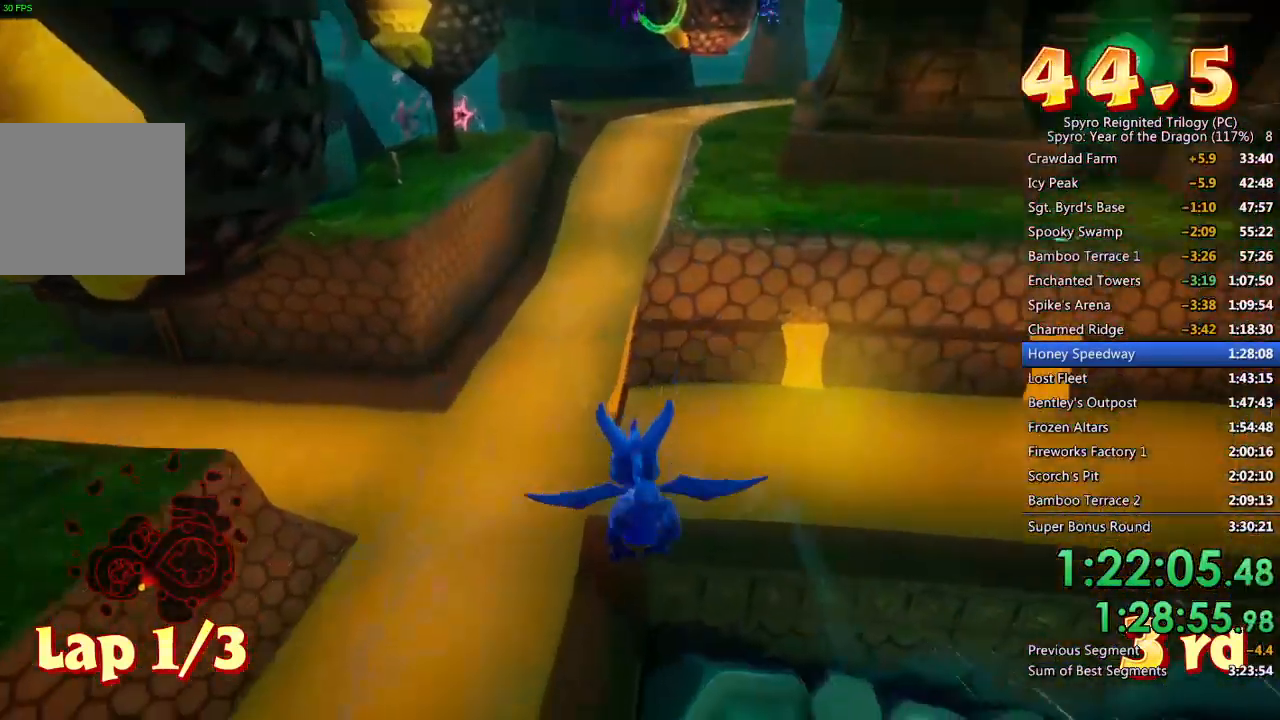
Gameplay with a controller (PlayStation layout); each line is a JSON object with the inputs held at the frame after it. "events" lists button and stick changes between this image and that frame as [ms after this image, input, new state], when the widget could be followed in between. Not read: CIRCLE.
{"buttons": [], "left_stick": "center", "right_stick": "center", "events": [[33, "left_stick", "up"], [167, "left_stick", "center"]]}
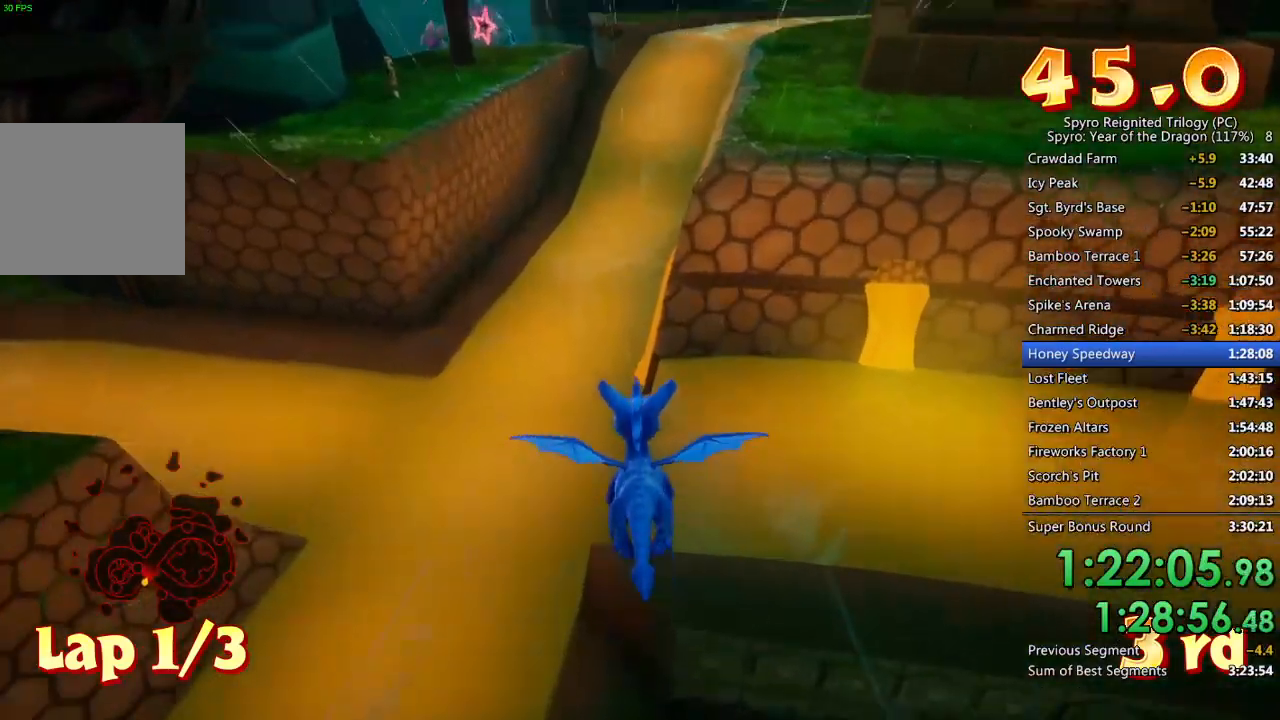
{"buttons": ["CROSS"], "left_stick": "down-right", "right_stick": "center", "events": [[167, "left_stick", "up"], [267, "left_stick", "center"], [467, "left_stick", "down-right"], [500, "CROSS", "down"]]}
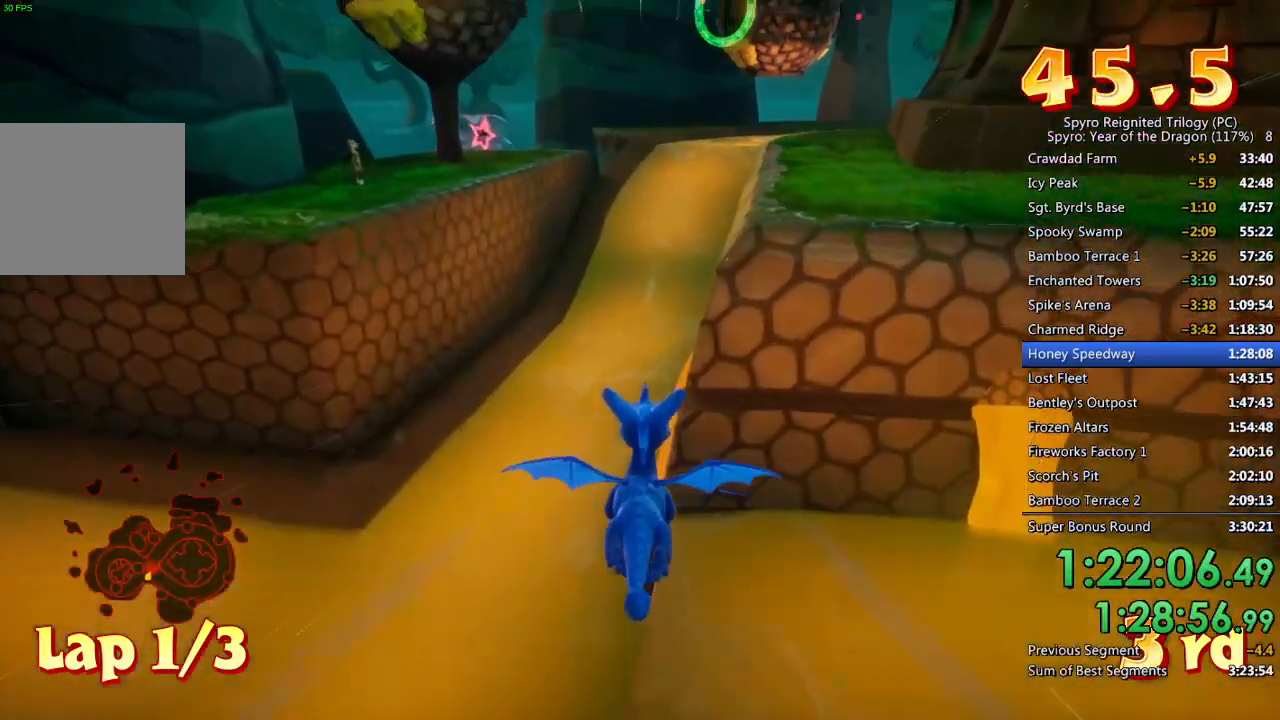
{"buttons": [], "left_stick": "center", "right_stick": "center", "events": [[83, "left_stick", "center"], [167, "left_stick", "down"], [300, "CROSS", "up"], [350, "left_stick", "center"]]}
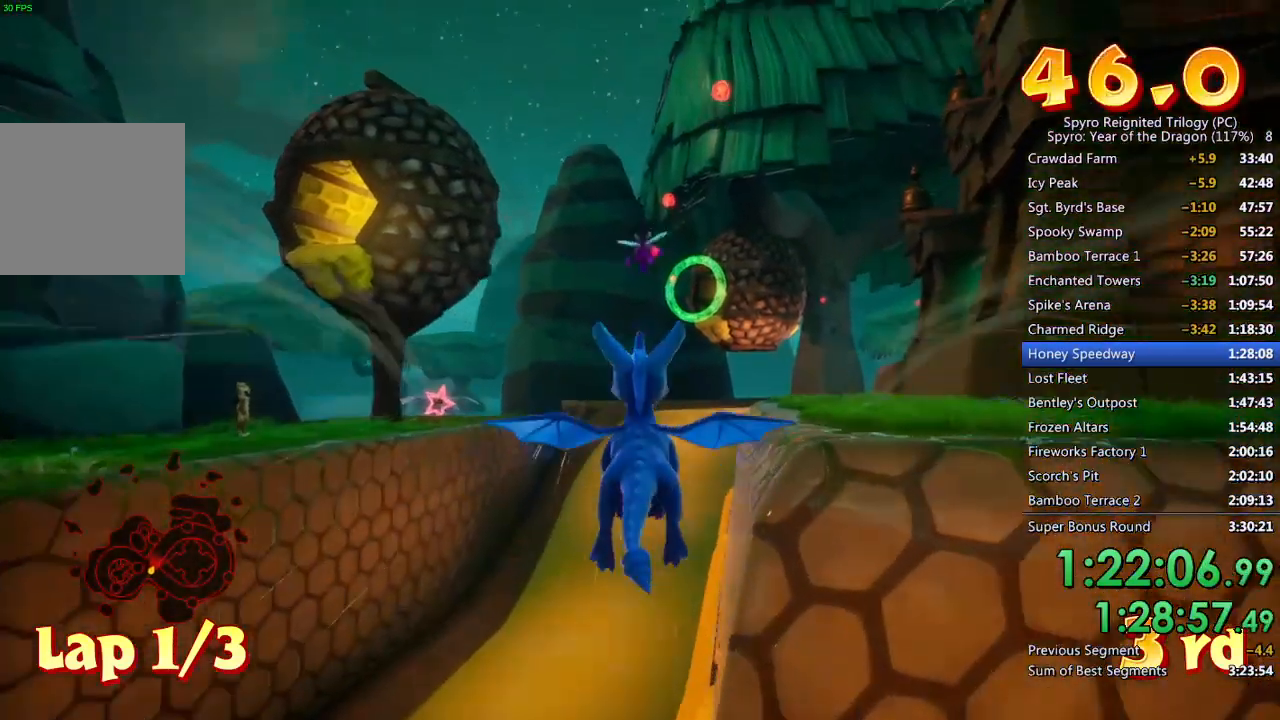
{"buttons": [], "left_stick": "center", "right_stick": "center", "events": [[133, "left_stick", "up-right"], [183, "left_stick", "center"]]}
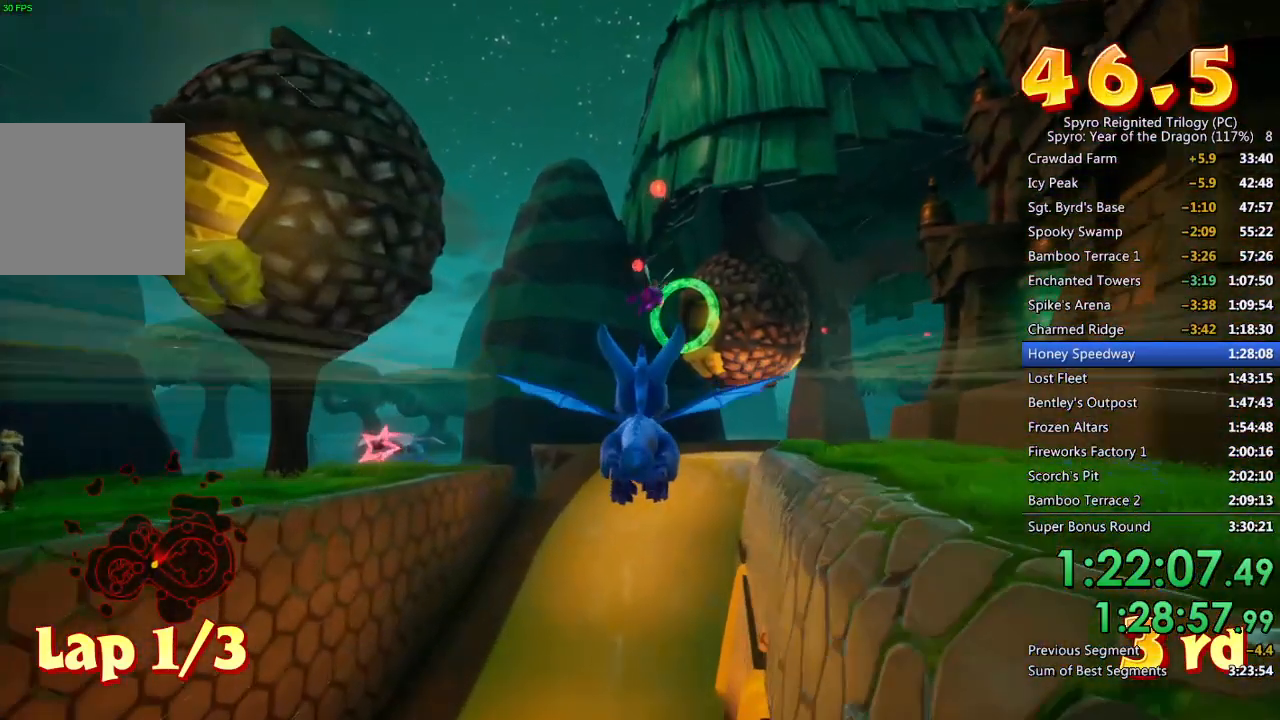
{"buttons": [], "left_stick": "center", "right_stick": "center", "events": [[100, "CROSS", "down"], [150, "left_stick", "down"], [267, "left_stick", "center"], [317, "CROSS", "up"]]}
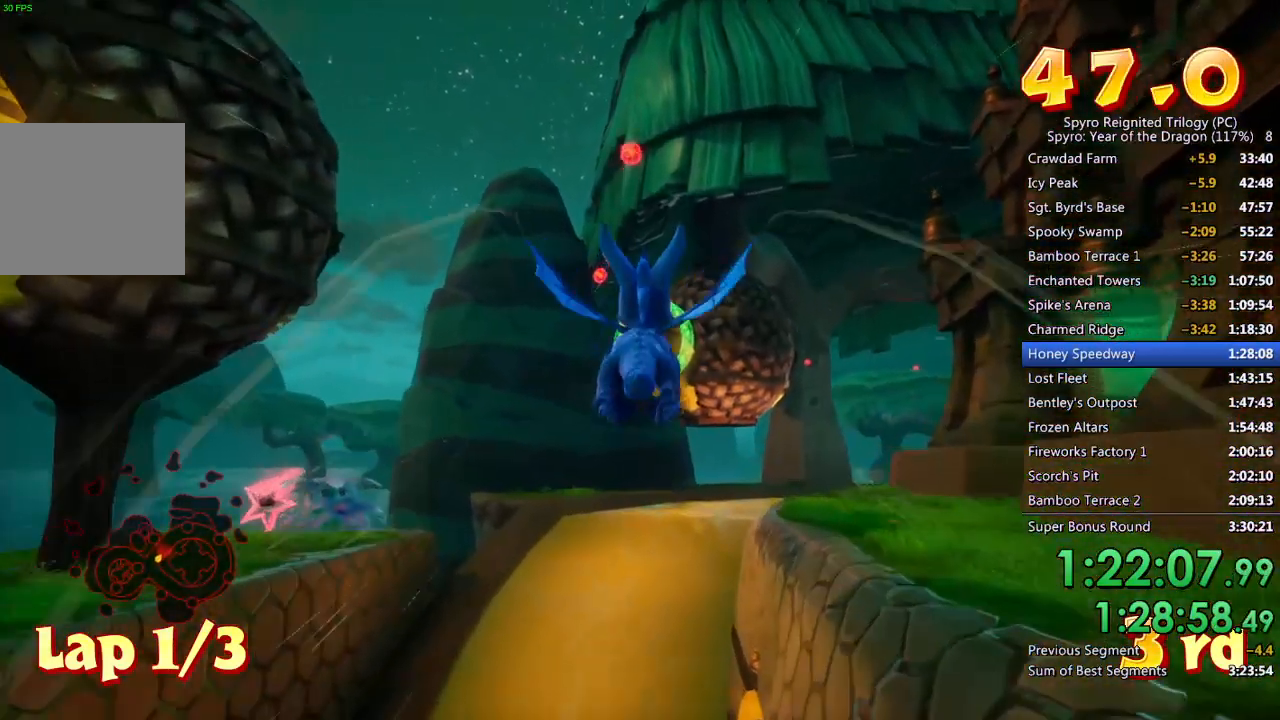
{"buttons": [], "left_stick": "center", "right_stick": "center", "events": []}
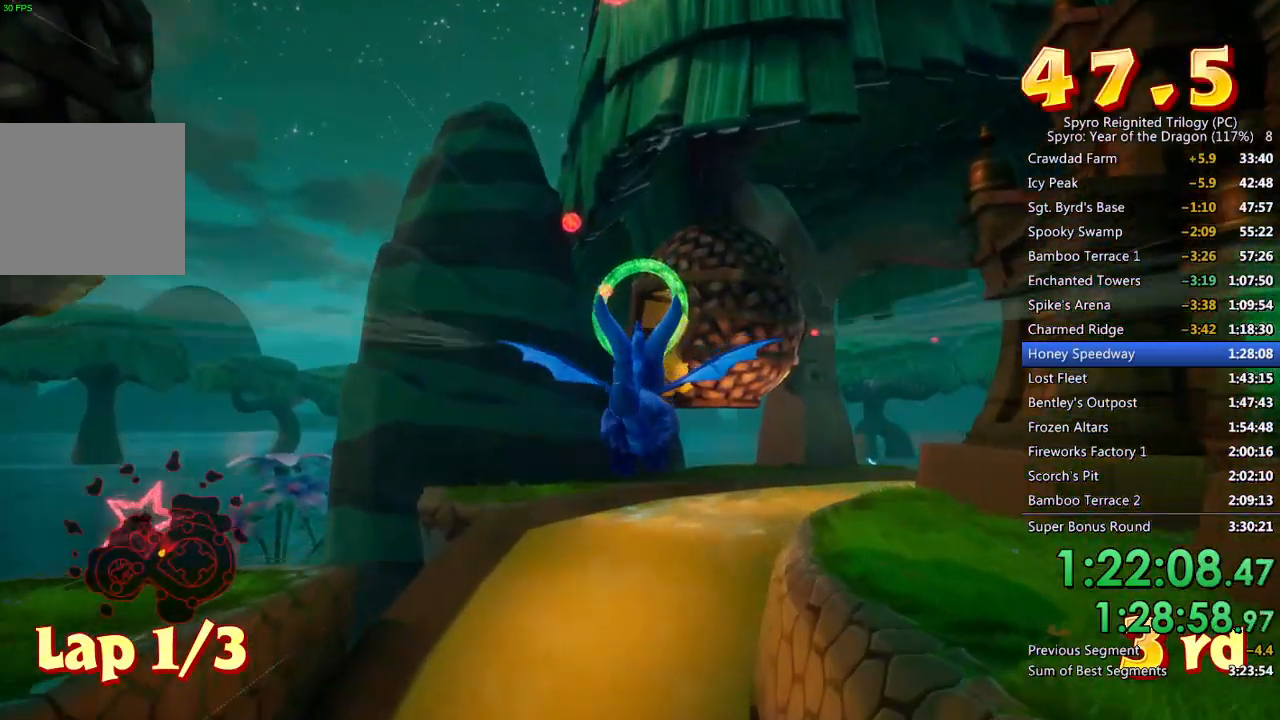
{"buttons": [], "left_stick": "center", "right_stick": "center", "events": [[150, "CROSS", "down"], [150, "left_stick", "down"], [267, "left_stick", "center"], [333, "CROSS", "up"]]}
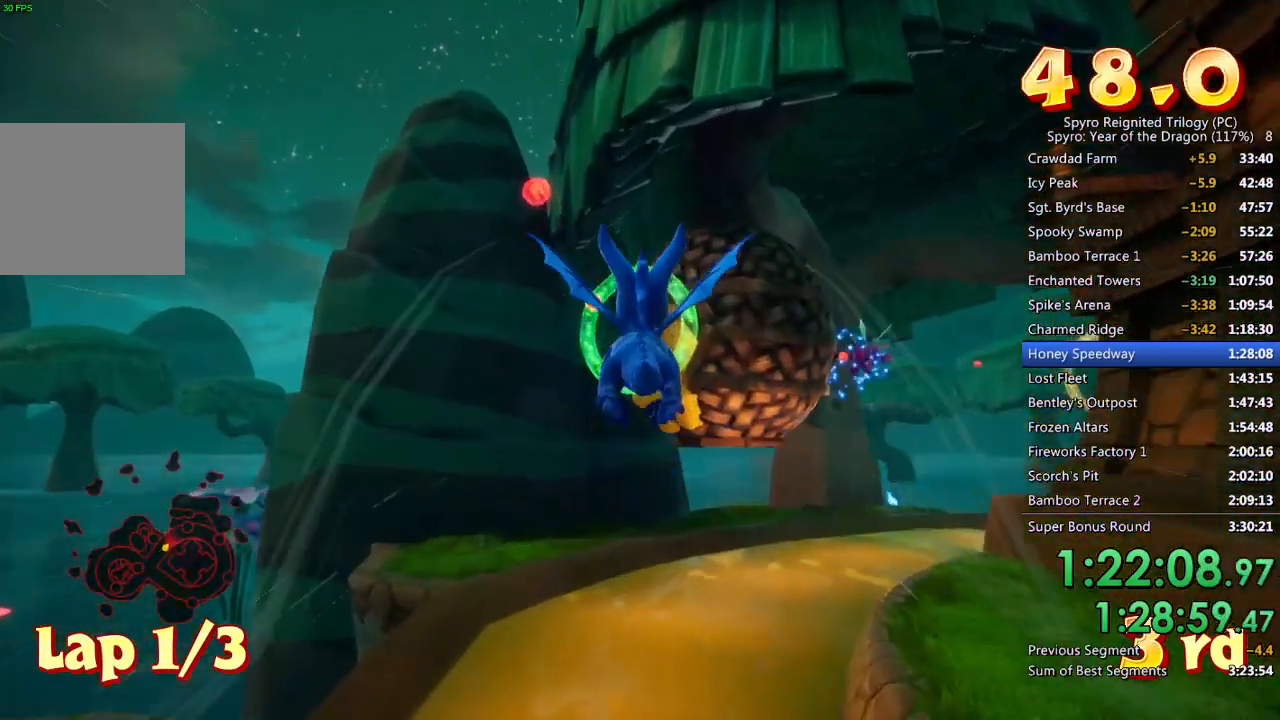
{"buttons": [], "left_stick": "center", "right_stick": "center", "events": [[233, "left_stick", "left"], [317, "left_stick", "center"]]}
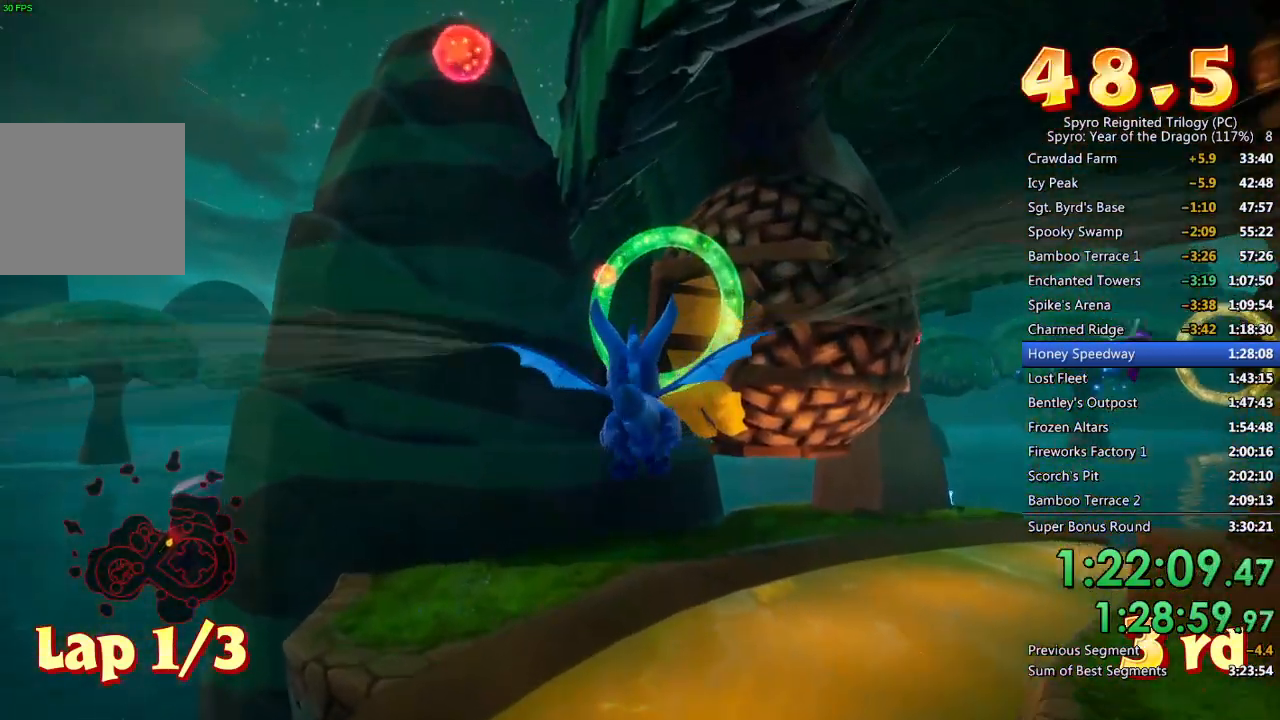
{"buttons": [], "left_stick": "center", "right_stick": "center", "events": [[300, "CROSS", "down"], [300, "left_stick", "down"], [433, "CROSS", "up"], [433, "left_stick", "center"]]}
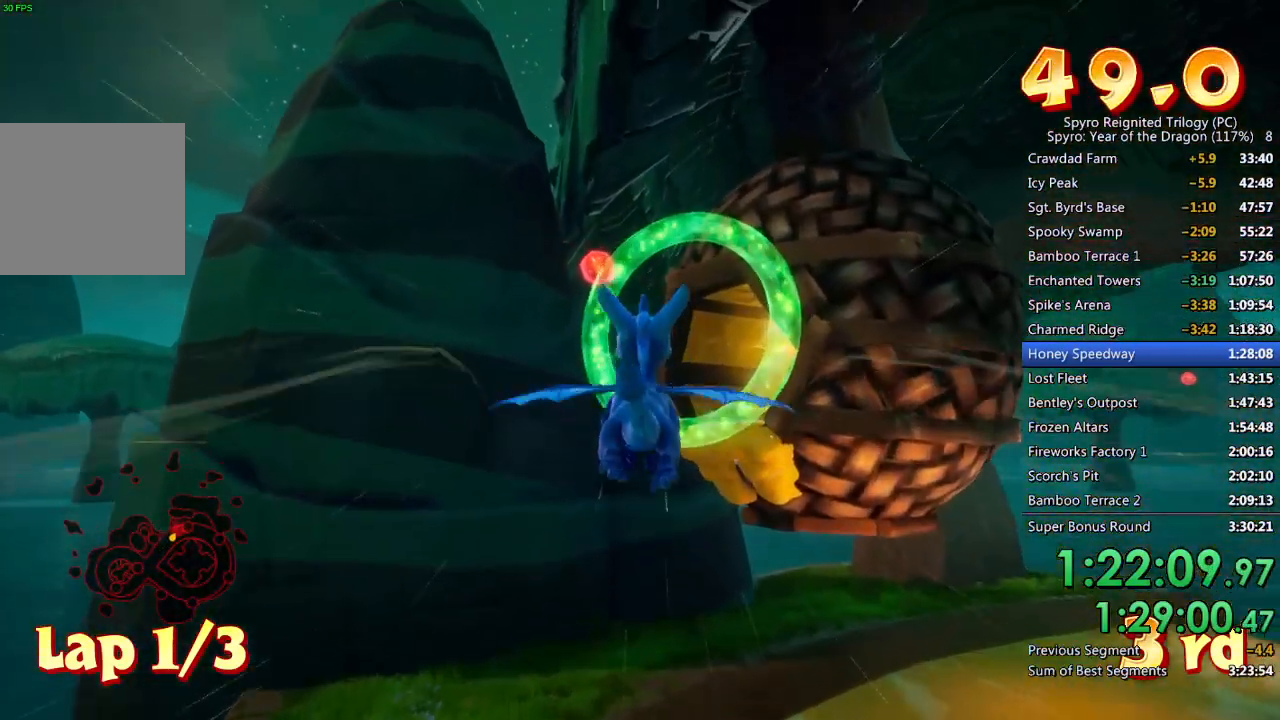
{"buttons": [], "left_stick": "center", "right_stick": "center", "events": [[133, "left_stick", "up-right"], [283, "left_stick", "center"], [317, "right_stick", "right"], [433, "right_stick", "center"]]}
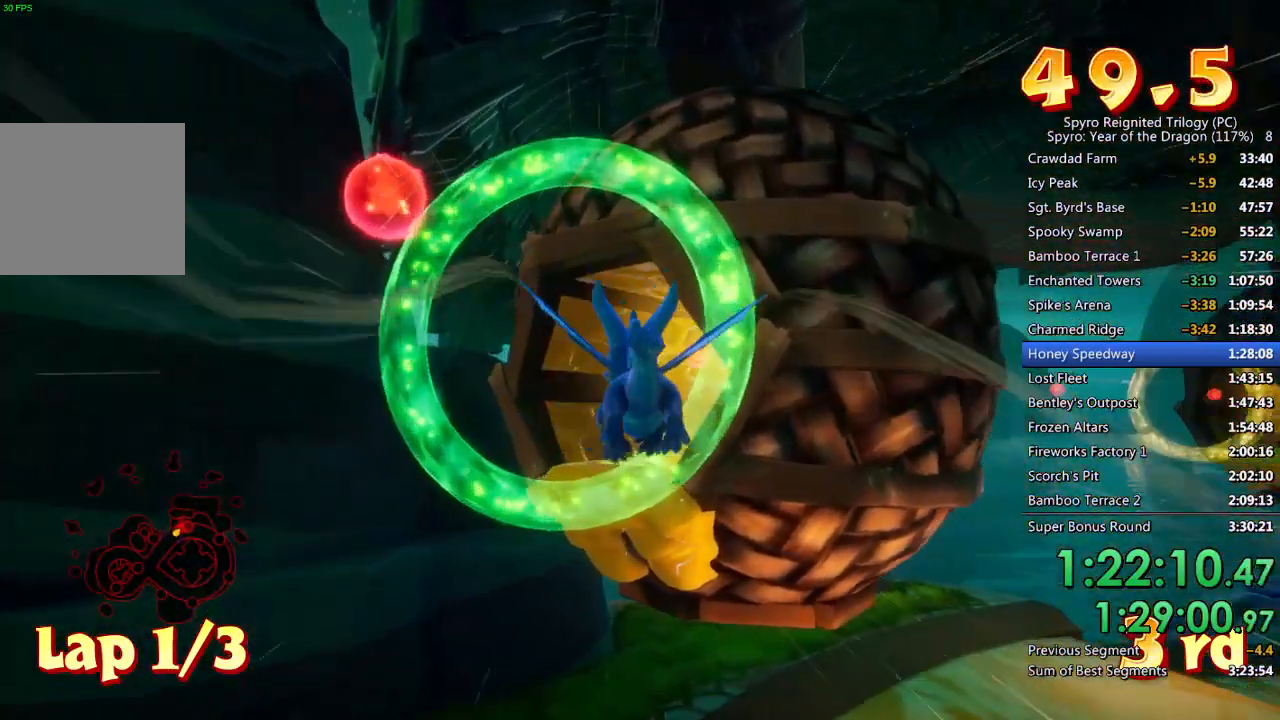
{"buttons": [], "left_stick": "down-right", "right_stick": "center", "events": [[67, "left_stick", "right"], [150, "left_stick", "center"], [300, "right_stick", "right"], [417, "left_stick", "down-right"], [467, "right_stick", "center"]]}
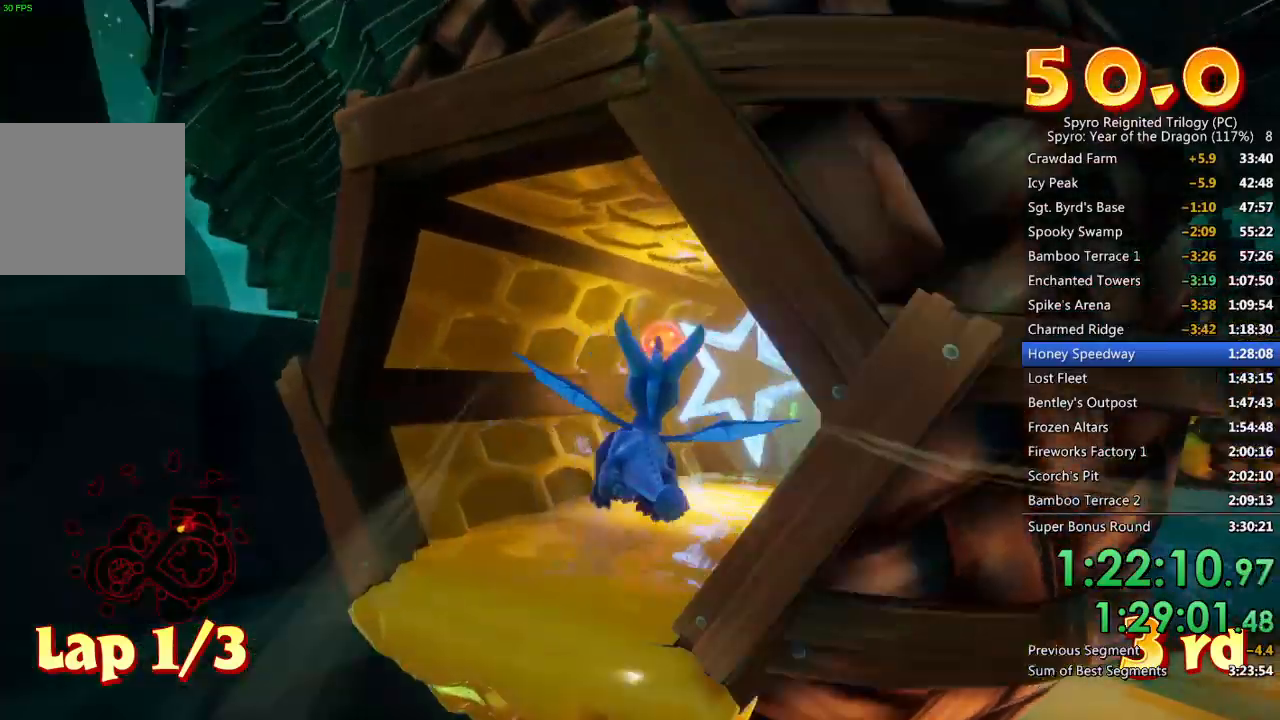
{"buttons": [], "left_stick": "center", "right_stick": "center", "events": [[100, "left_stick", "up-right"], [100, "right_stick", "right"], [150, "left_stick", "center"], [217, "right_stick", "center"], [233, "left_stick", "up-right"], [400, "left_stick", "center"]]}
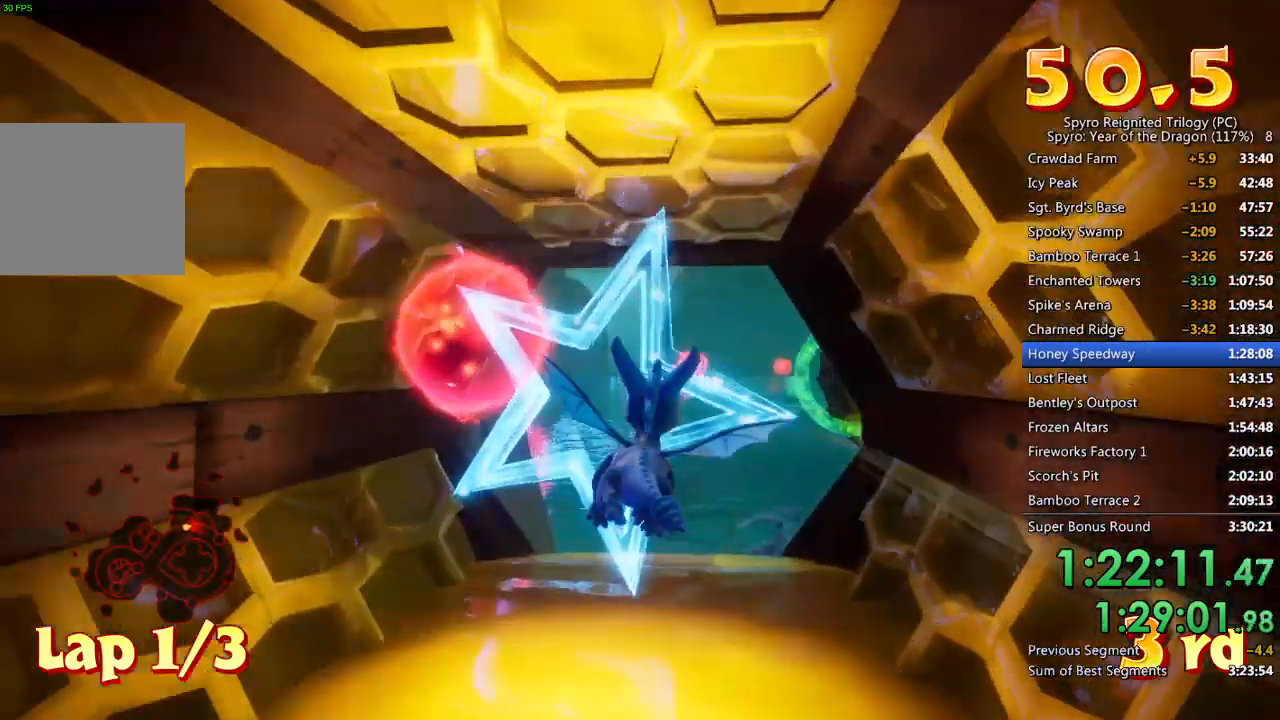
{"buttons": [], "left_stick": "center", "right_stick": "center", "events": [[117, "left_stick", "up-right"], [150, "right_stick", "right"], [250, "right_stick", "center"], [300, "left_stick", "center"]]}
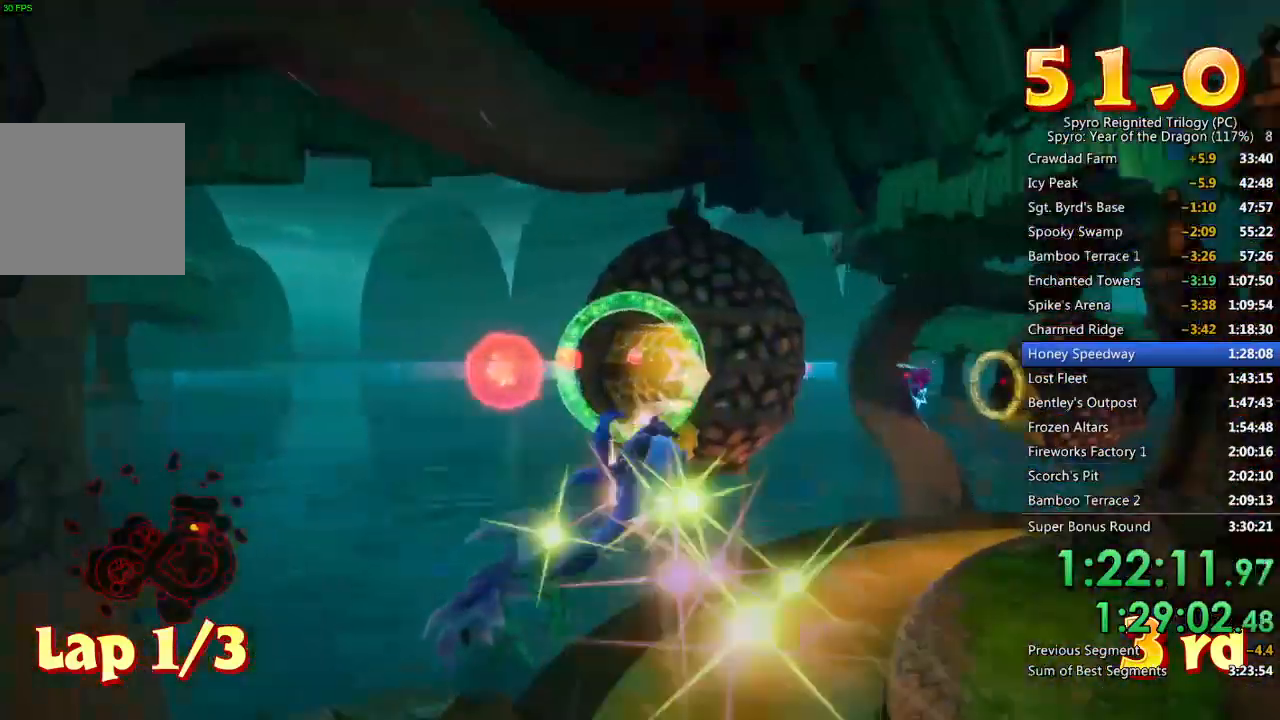
{"buttons": [], "left_stick": "center", "right_stick": "center", "events": []}
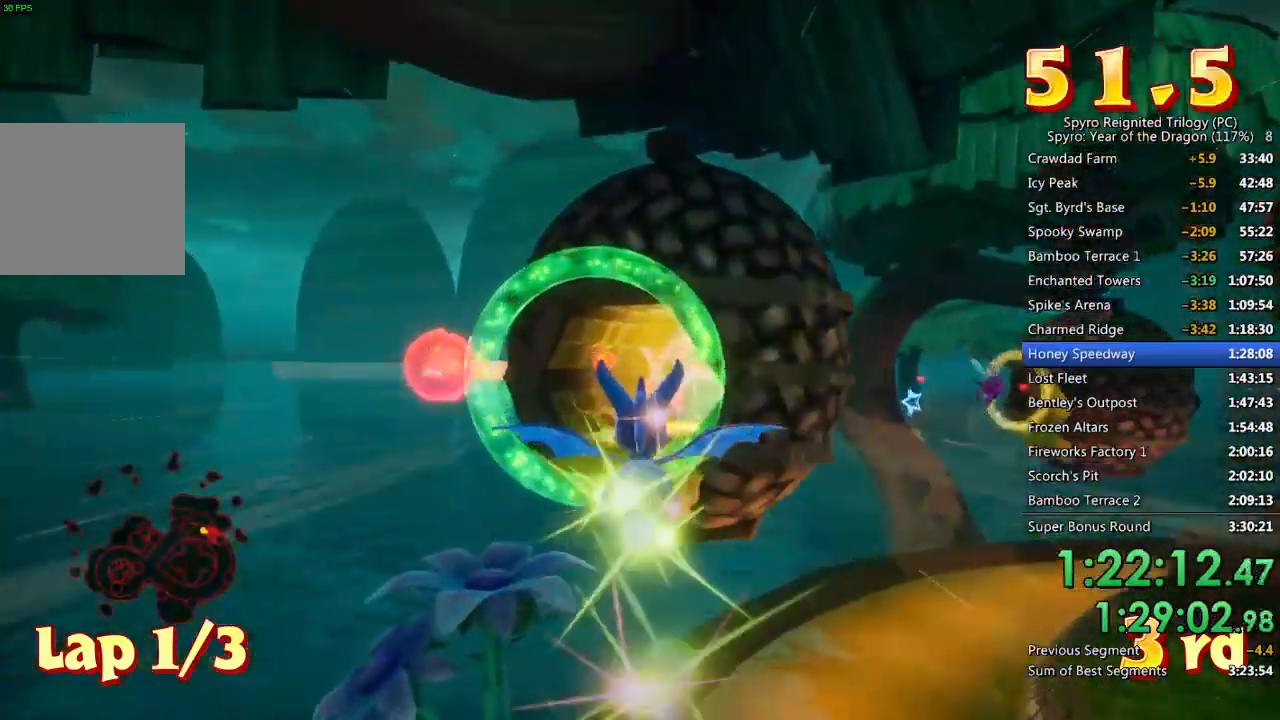
{"buttons": [], "left_stick": "center", "right_stick": "center", "events": [[217, "left_stick", "up-right"], [300, "right_stick", "right"], [317, "left_stick", "center"], [400, "right_stick", "center"]]}
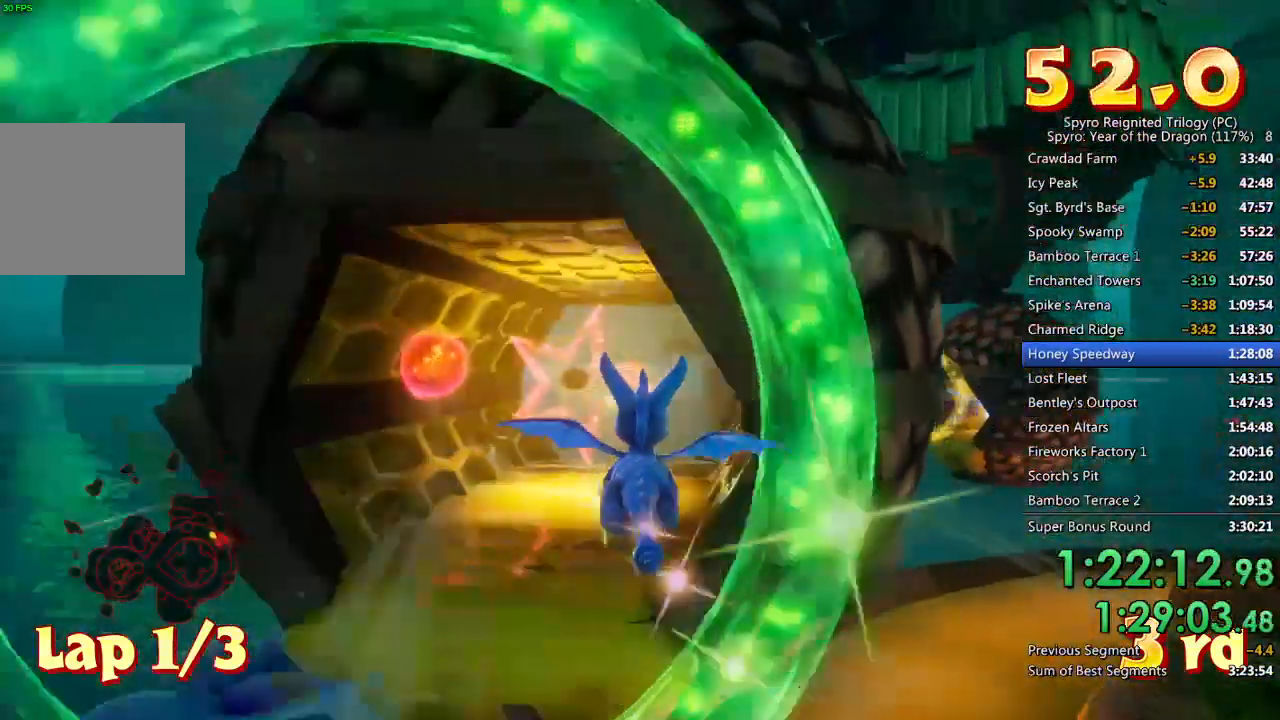
{"buttons": [], "left_stick": "up-right", "right_stick": "center", "events": [[183, "left_stick", "up-right"], [367, "left_stick", "center"], [433, "left_stick", "up-right"]]}
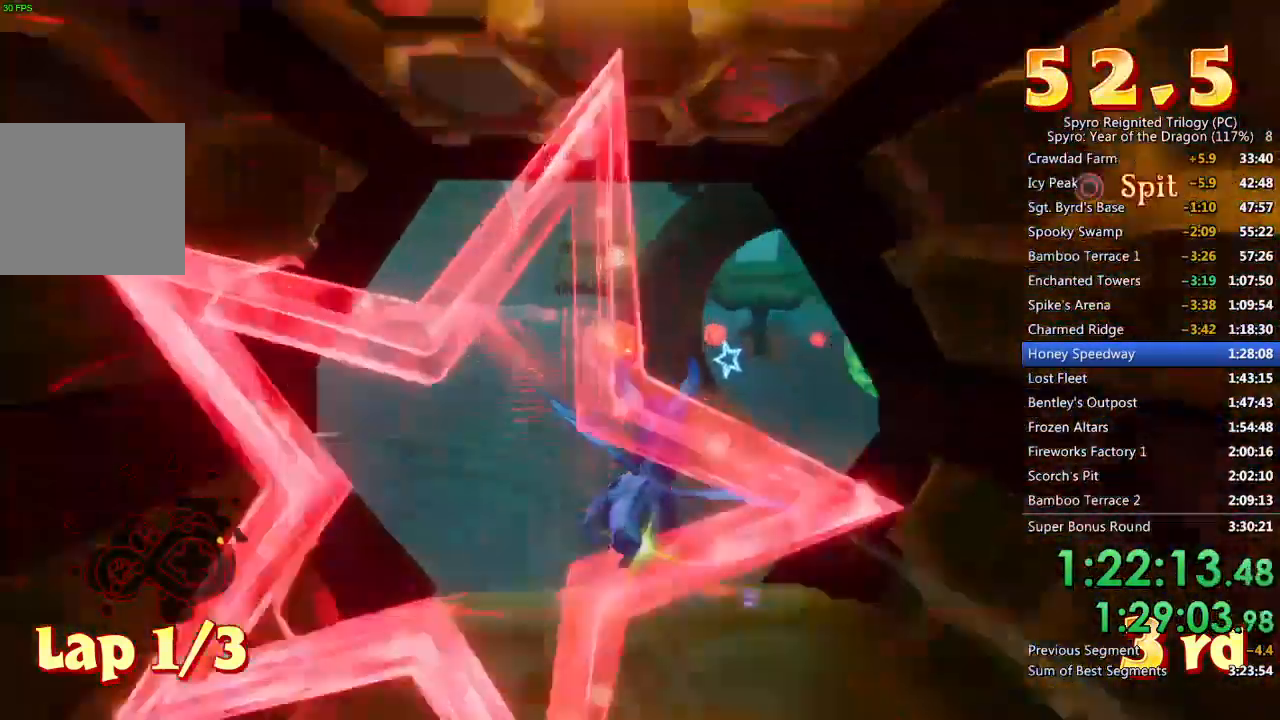
{"buttons": [], "left_stick": "center", "right_stick": "center", "events": [[117, "left_stick", "center"], [250, "left_stick", "up-right"], [367, "left_stick", "center"]]}
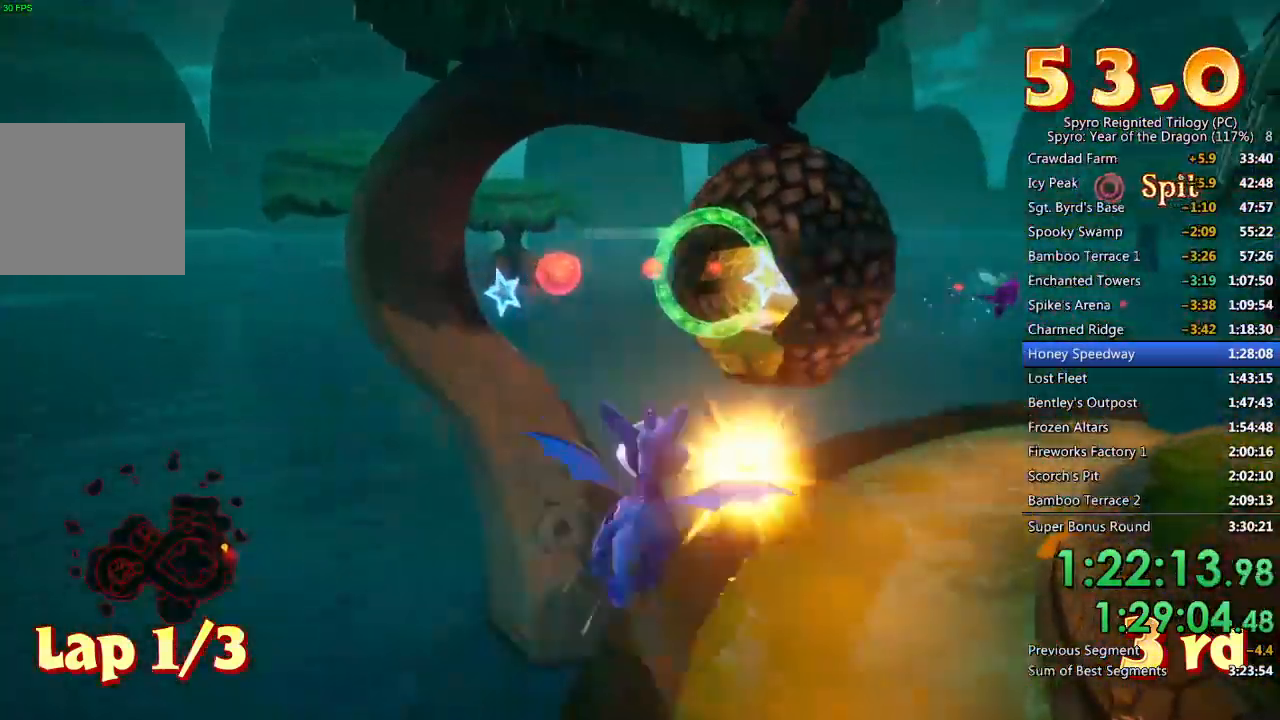
{"buttons": [], "left_stick": "center", "right_stick": "center", "events": [[350, "CROSS", "down"], [383, "left_stick", "up-right"], [417, "CROSS", "up"], [450, "left_stick", "center"]]}
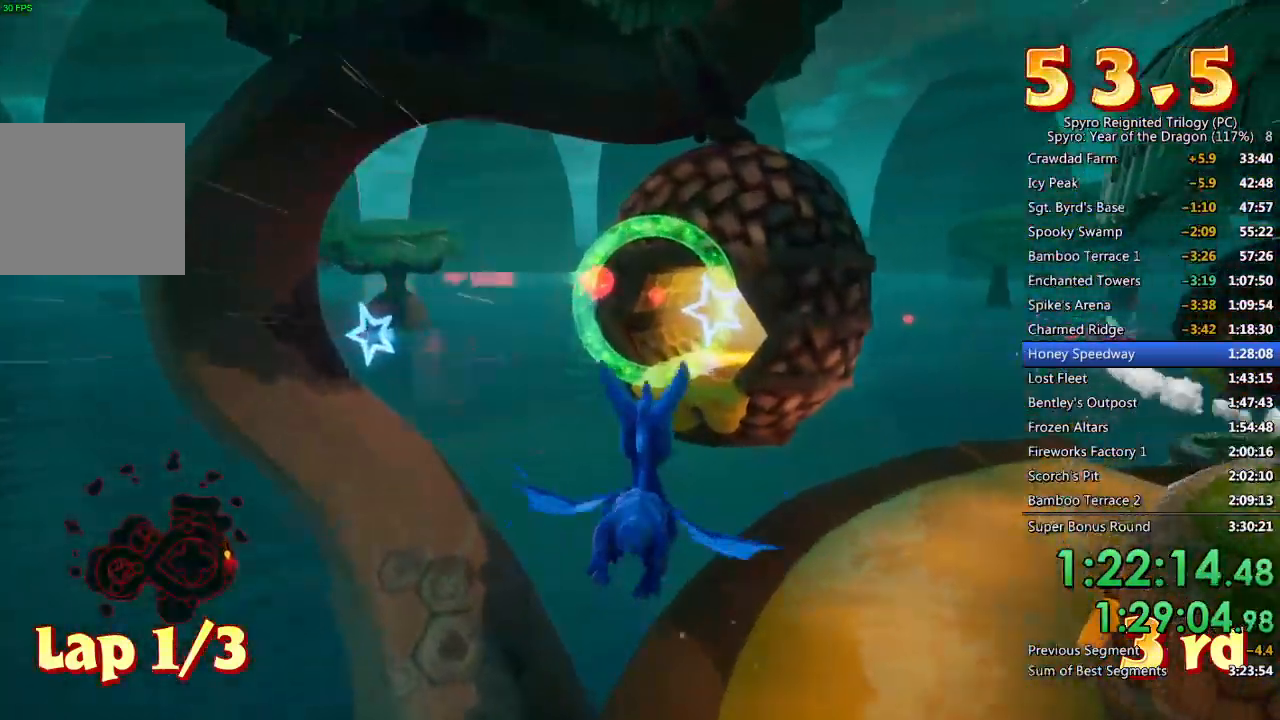
{"buttons": [], "left_stick": "center", "right_stick": "center", "events": [[150, "left_stick", "up"], [267, "left_stick", "center"]]}
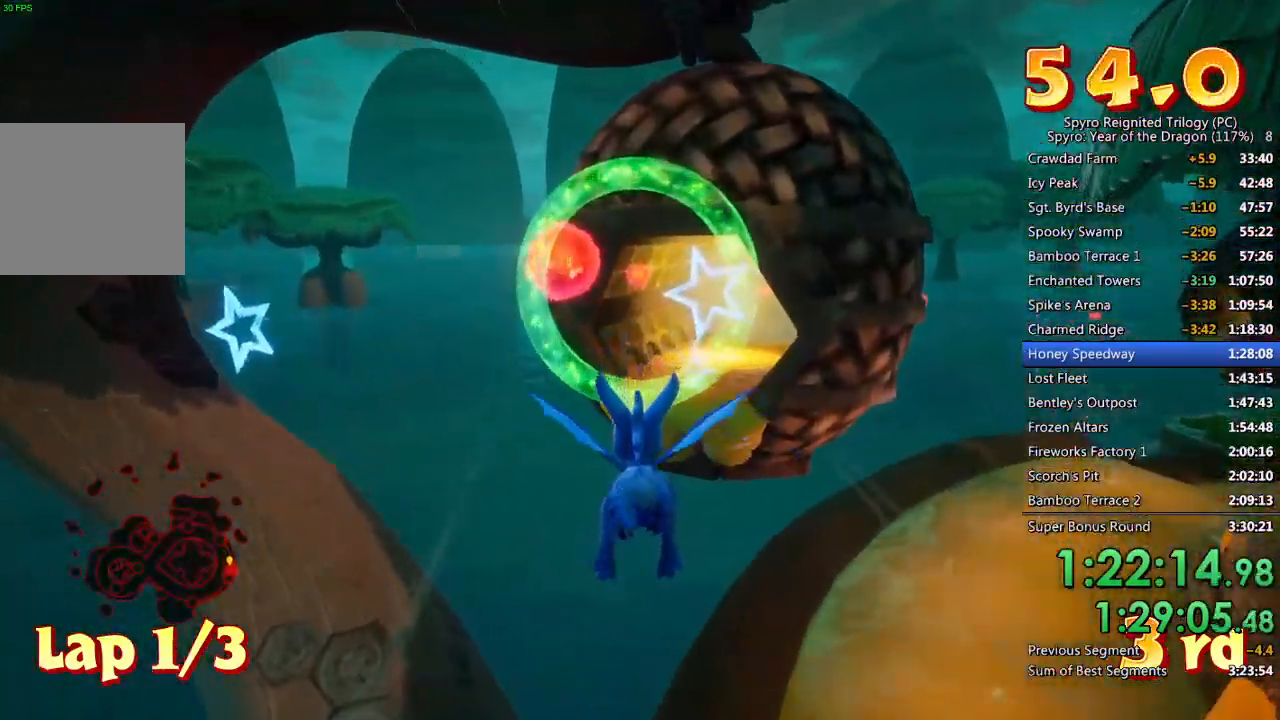
{"buttons": [], "left_stick": "center", "right_stick": "center", "events": [[100, "left_stick", "down-right"], [183, "left_stick", "center"], [417, "left_stick", "up-right"], [500, "left_stick", "center"]]}
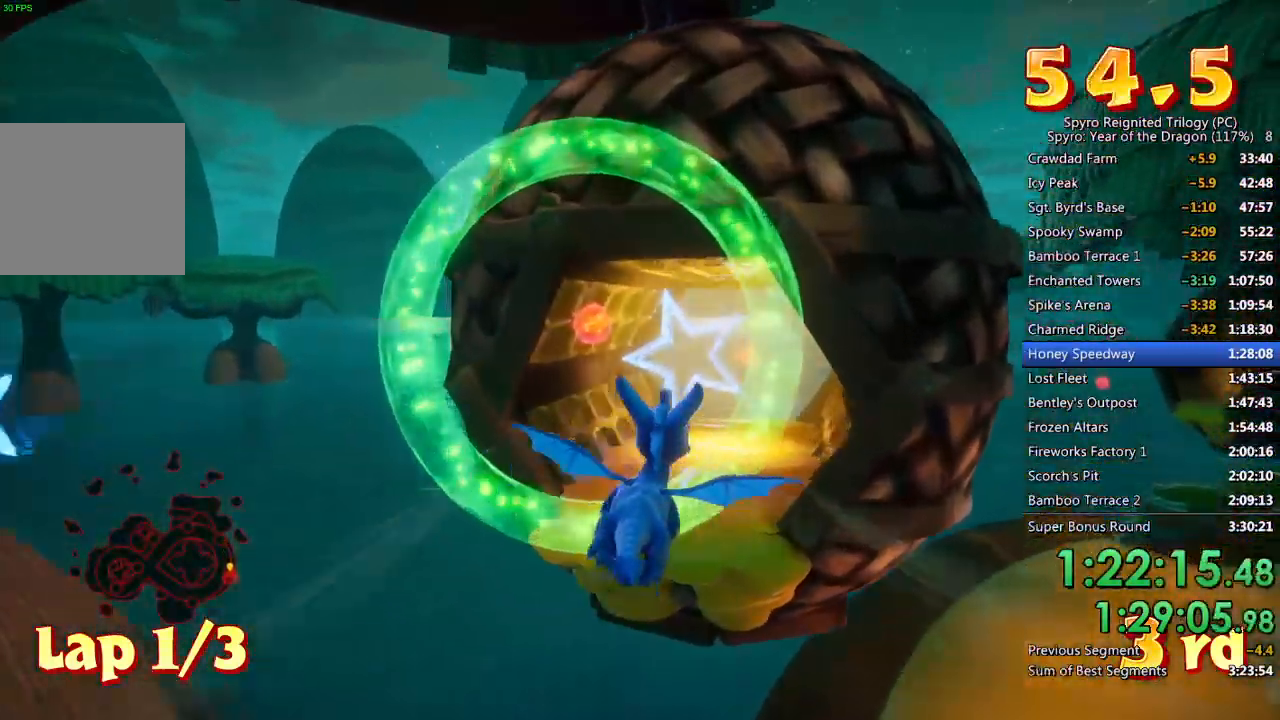
{"buttons": [], "left_stick": "right", "right_stick": "right", "events": [[483, "left_stick", "right"], [500, "right_stick", "right"]]}
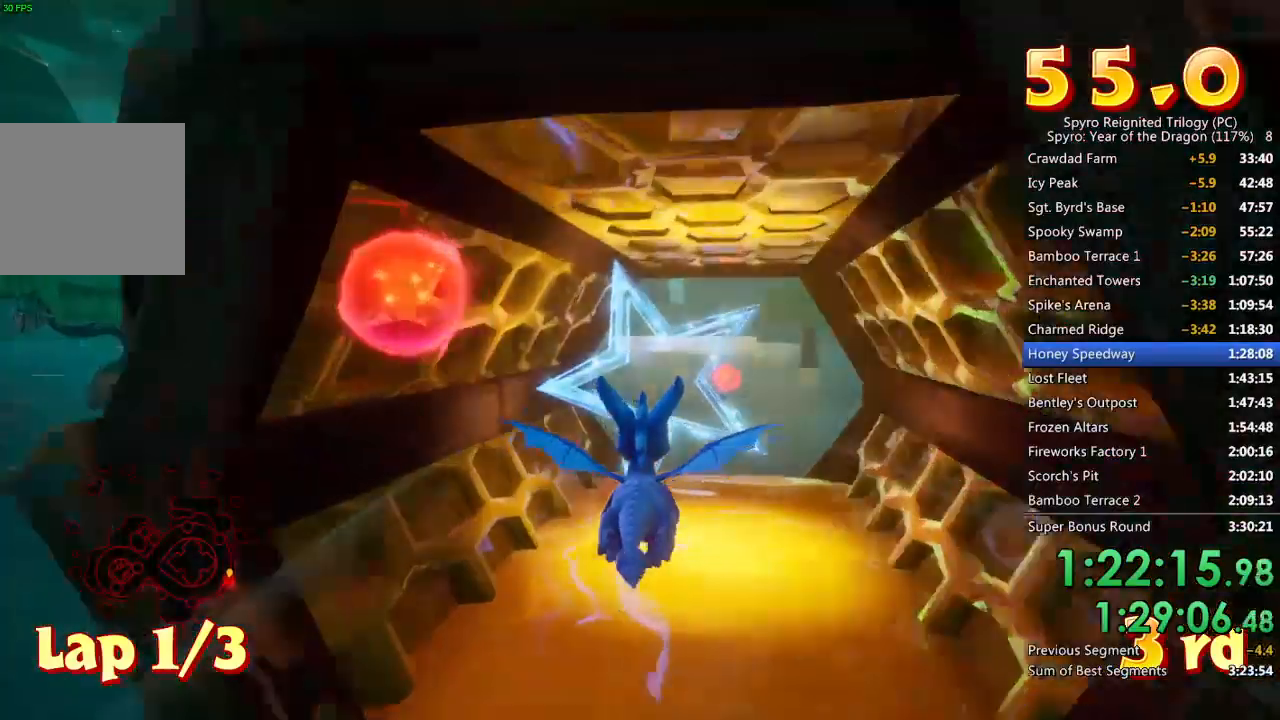
{"buttons": [], "left_stick": "center", "right_stick": "center", "events": [[83, "left_stick", "center"], [133, "right_stick", "center"], [283, "left_stick", "right"], [433, "left_stick", "center"]]}
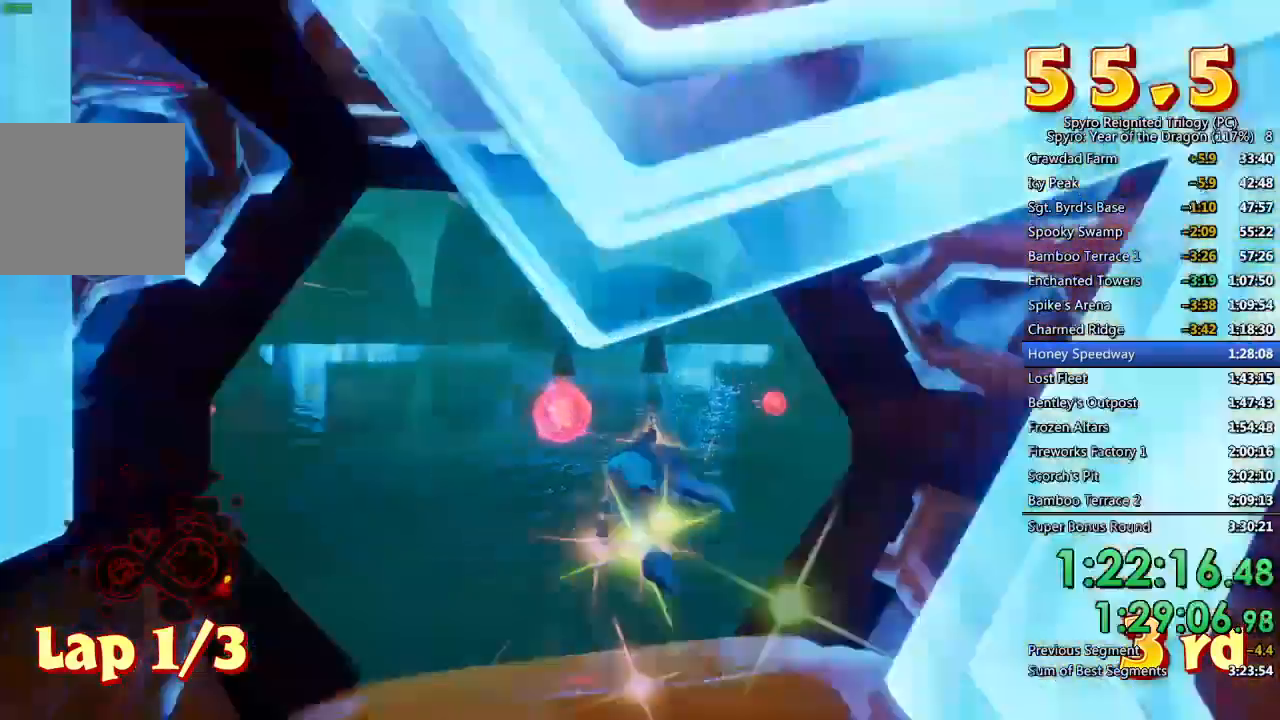
{"buttons": [], "left_stick": "center", "right_stick": "center", "events": [[50, "left_stick", "up-right"], [183, "left_stick", "center"], [333, "left_stick", "up-right"], [450, "left_stick", "center"]]}
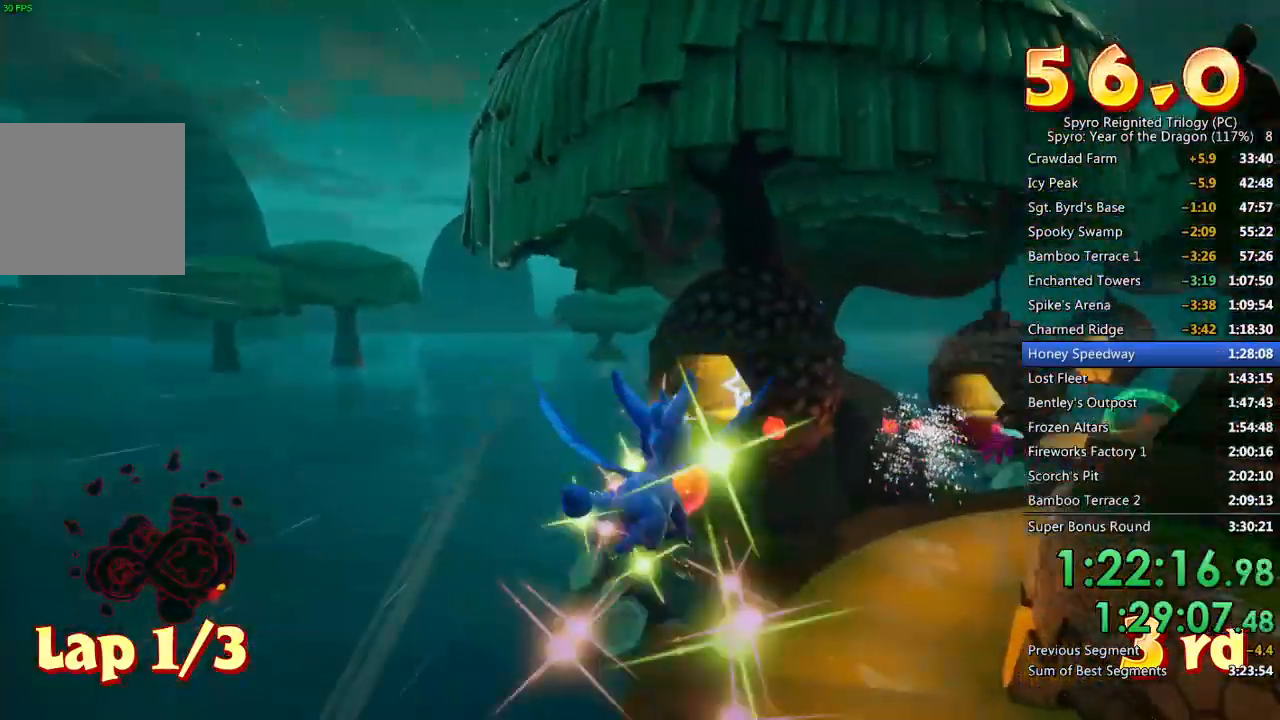
{"buttons": [], "left_stick": "center", "right_stick": "center", "events": [[150, "left_stick", "up-left"], [233, "left_stick", "center"]]}
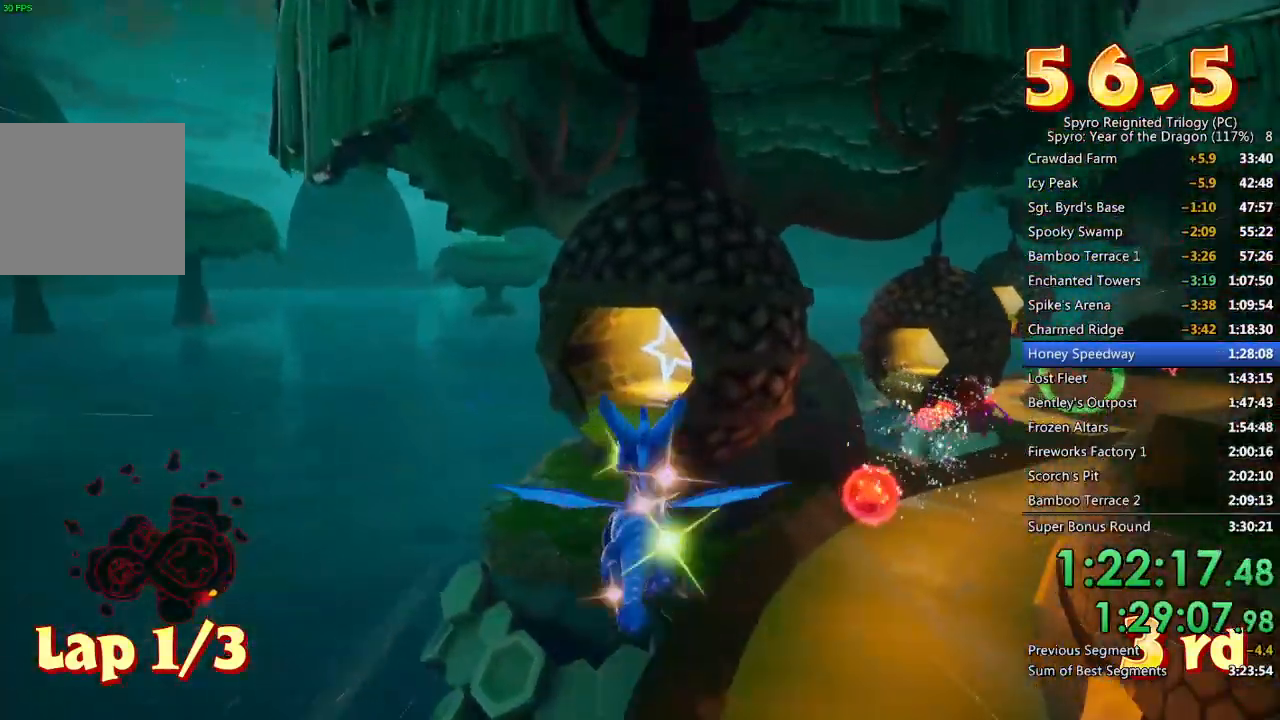
{"buttons": [], "left_stick": "up-right", "right_stick": "center", "events": [[83, "left_stick", "left"], [150, "left_stick", "center"], [433, "left_stick", "right"], [483, "left_stick", "up-right"]]}
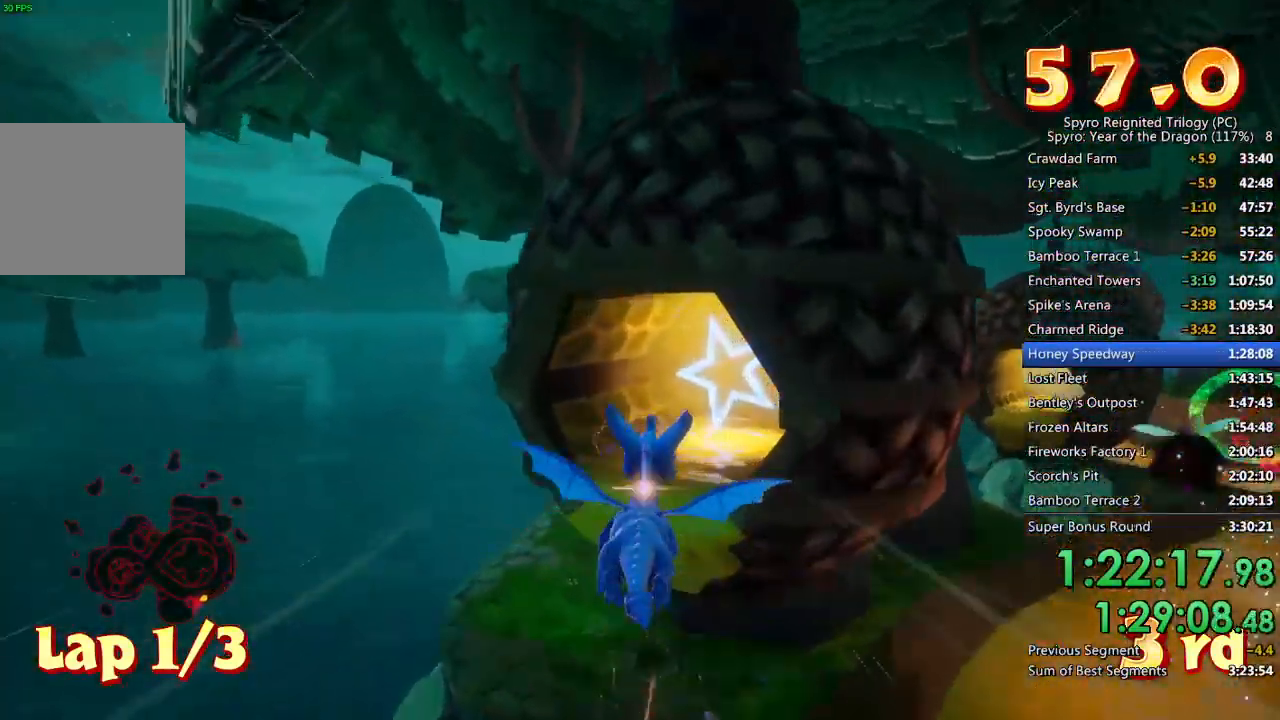
{"buttons": [], "left_stick": "center", "right_stick": "right", "events": [[17, "left_stick", "center"], [183, "left_stick", "up-right"], [317, "left_stick", "center"], [467, "right_stick", "right"]]}
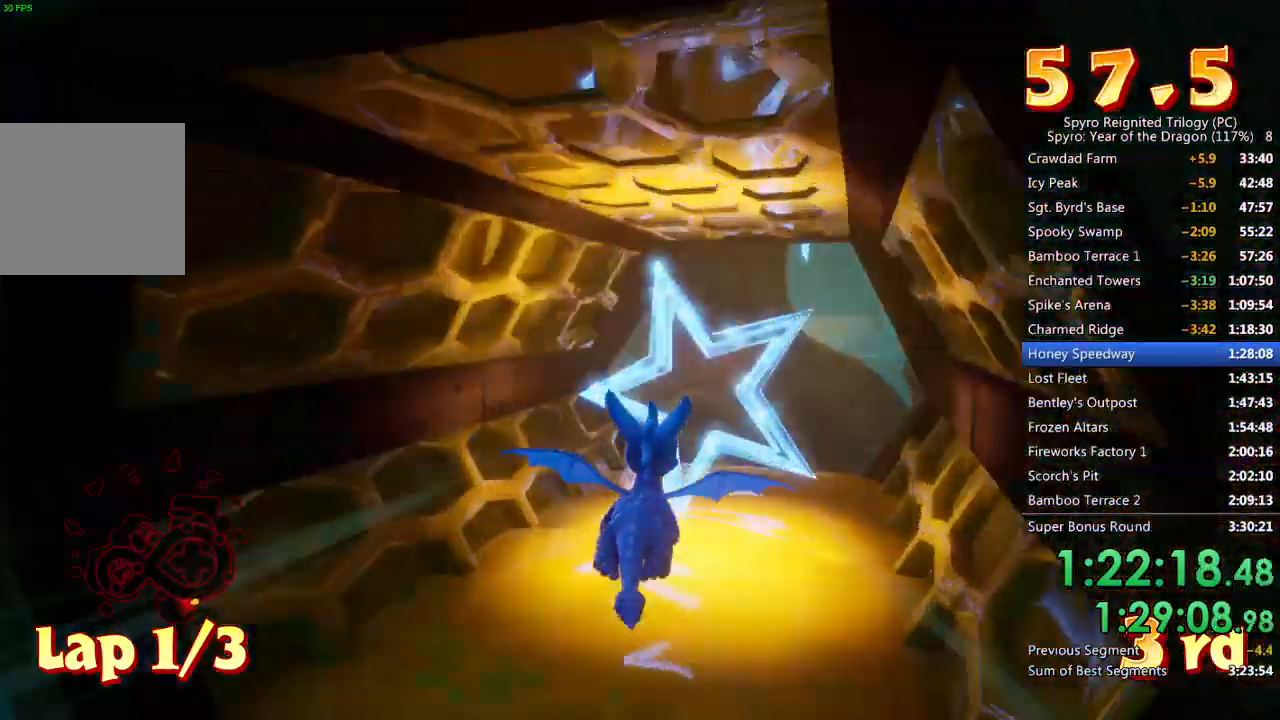
{"buttons": [], "left_stick": "up-right", "right_stick": "center", "events": [[17, "left_stick", "up-right"], [50, "right_stick", "center"], [217, "right_stick", "right"], [350, "right_stick", "center"]]}
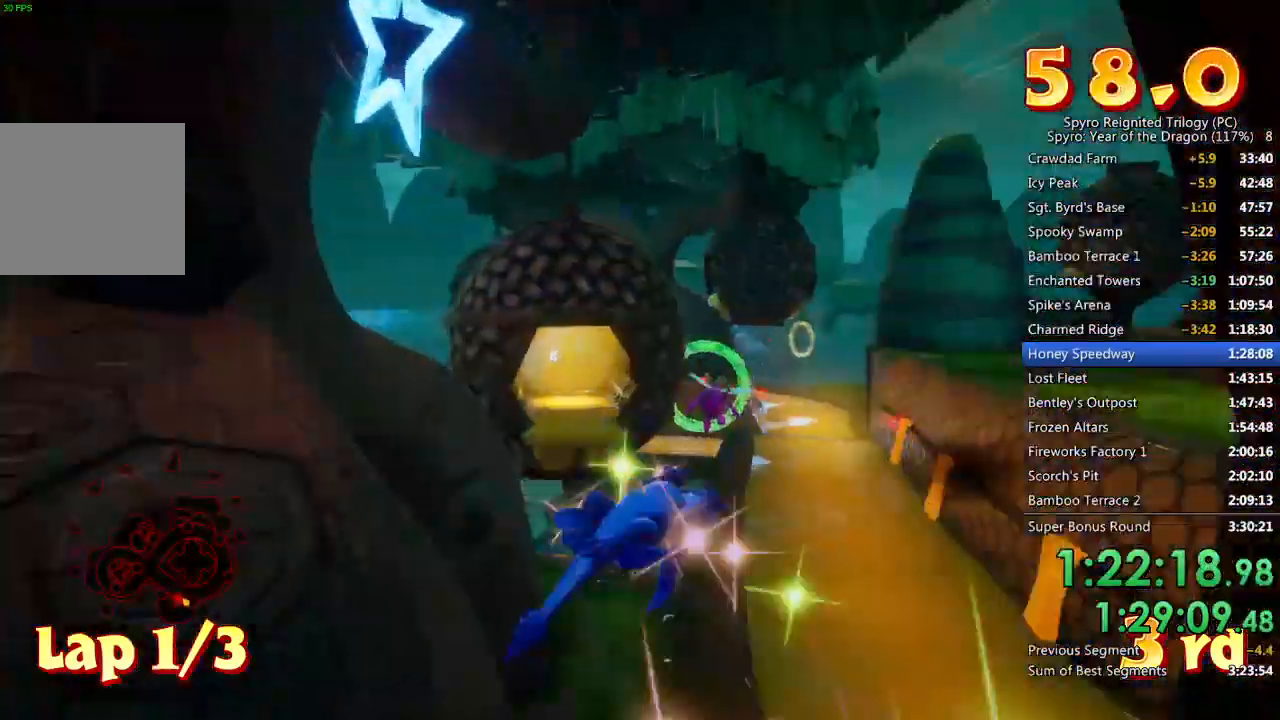
{"buttons": [], "left_stick": "left", "right_stick": "center", "events": [[100, "left_stick", "center"], [467, "left_stick", "left"]]}
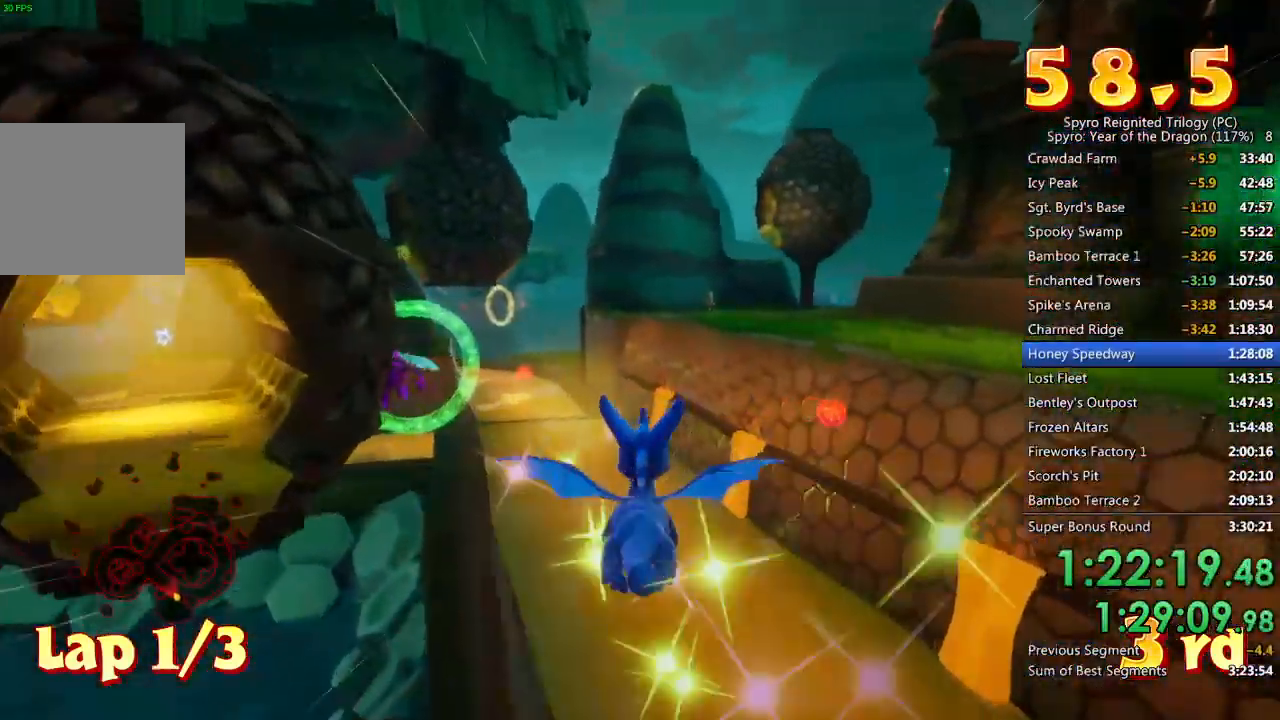
{"buttons": [], "left_stick": "center", "right_stick": "center", "events": [[183, "left_stick", "center"]]}
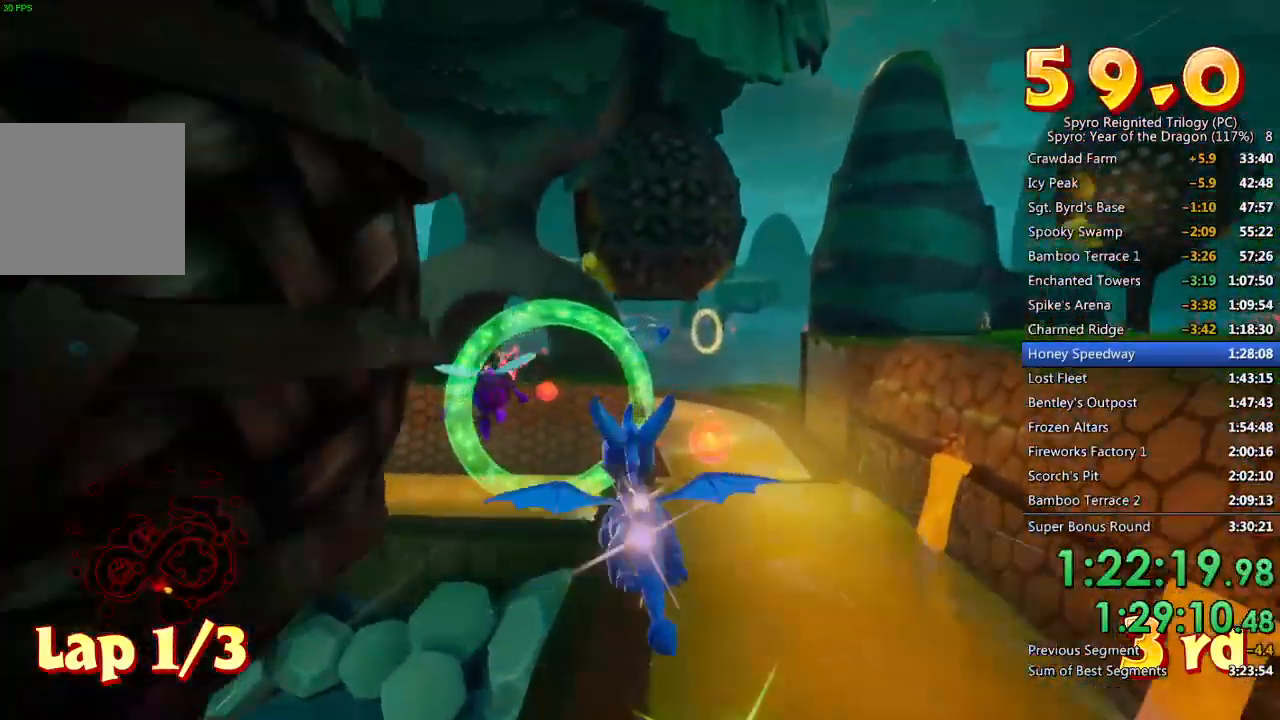
{"buttons": [], "left_stick": "center", "right_stick": "center", "events": [[67, "left_stick", "up-left"], [183, "left_stick", "center"], [367, "left_stick", "up"], [450, "left_stick", "center"]]}